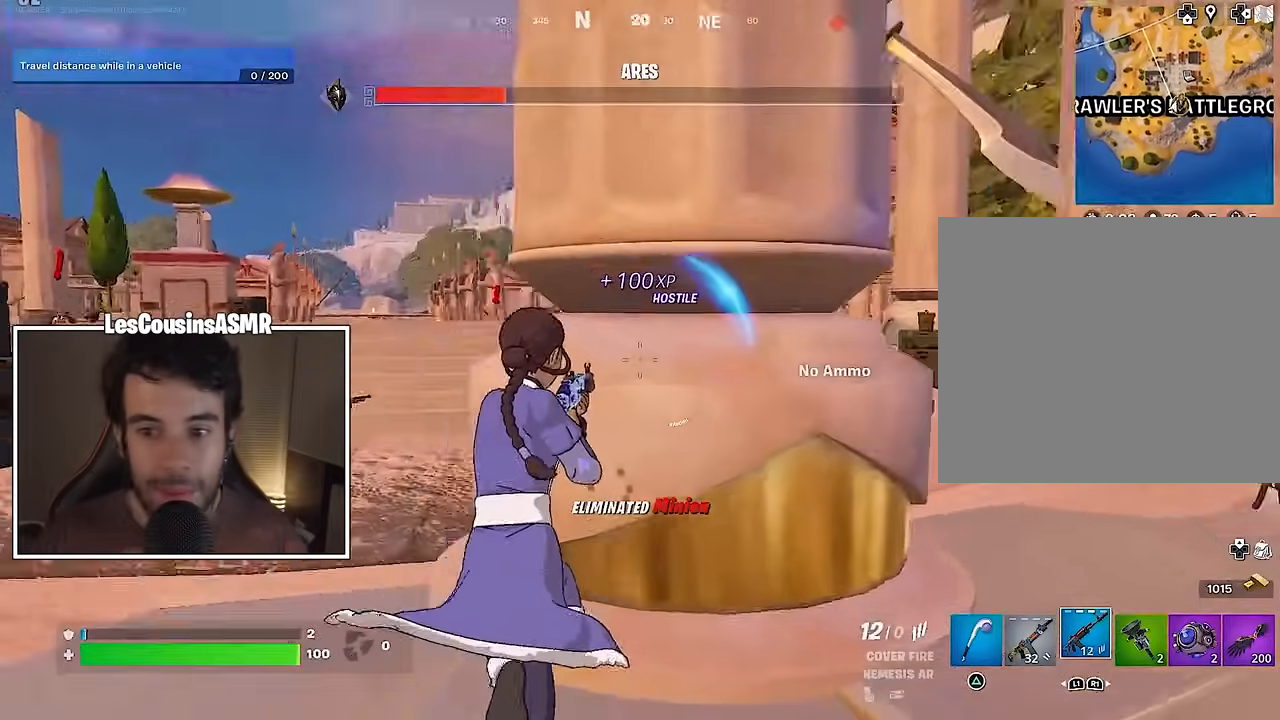
Gameplay with a controller (PlayStation layout); each line is a JSON object with the inputs held at the frame after it. "events" lists button and stick changes between this image and that frame as [ms after this image, input, new state], when the widget could be followed in between.
{"buttons": [], "left_stick": "center", "right_stick": "center", "events": [[183, "right_stick", "center"], [333, "left_stick", "center"]]}
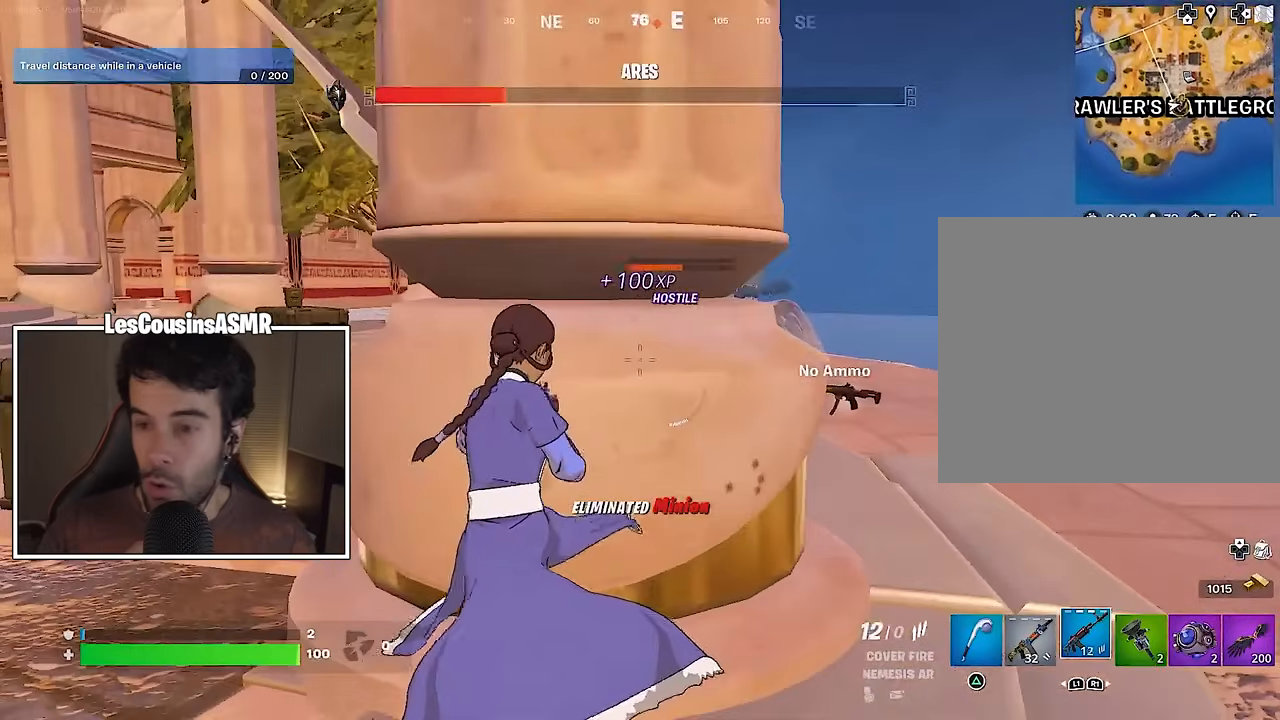
{"buttons": [], "left_stick": "right", "right_stick": "center", "events": [[100, "left_stick", "right"], [150, "SQUARE", "down"], [250, "SQUARE", "up"], [383, "left_stick", "center"], [450, "left_stick", "right"]]}
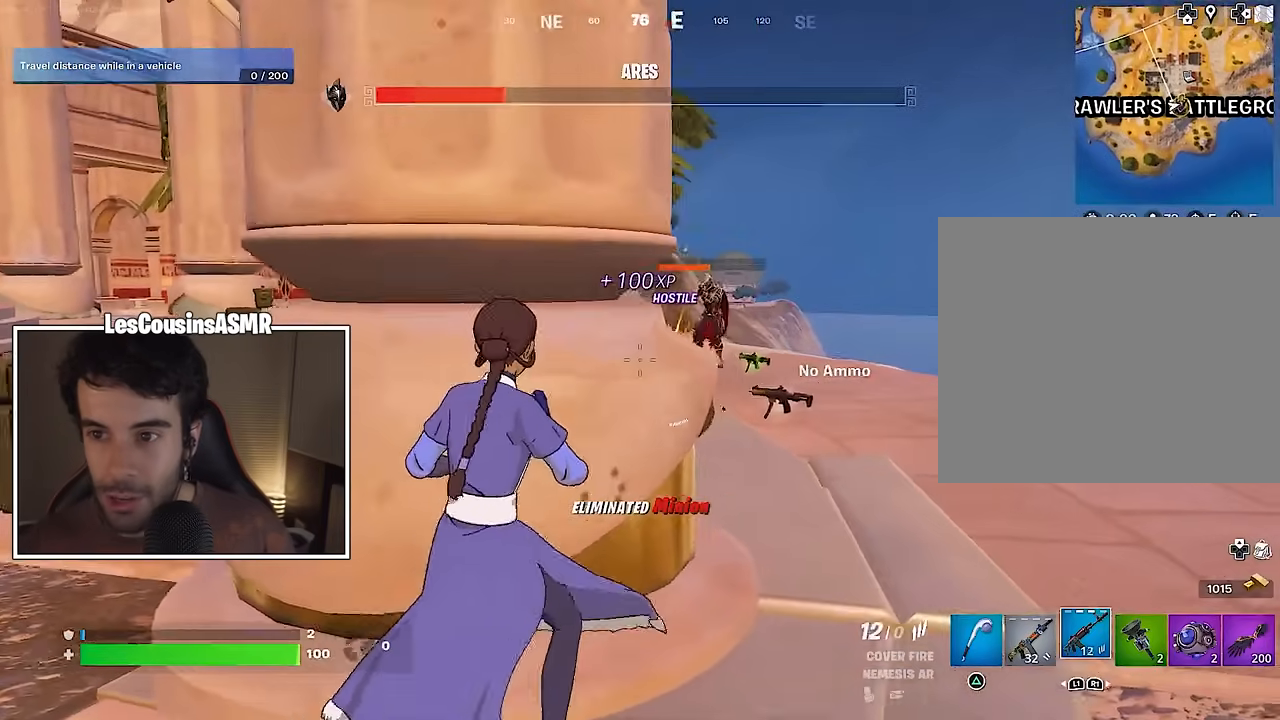
{"buttons": ["L2", "R2", "R3"], "left_stick": "up-right", "right_stick": "center", "events": [[33, "right_stick", "right"], [83, "right_stick", "center"], [150, "left_stick", "center"], [217, "L2", "down"], [250, "left_stick", "up-right"], [267, "right_stick", "up"], [417, "R2", "down"], [433, "right_stick", "right"], [467, "R3", "down"], [483, "right_stick", "center"]]}
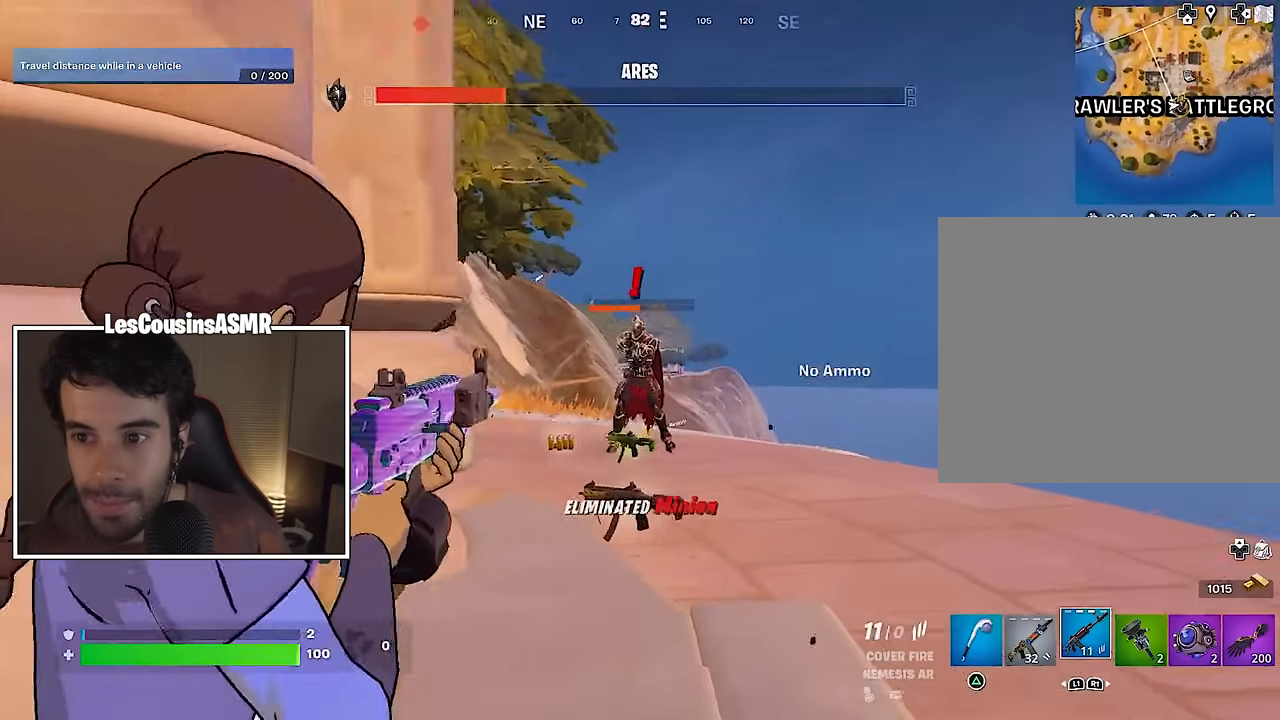
{"buttons": ["L2", "R2"], "left_stick": "center", "right_stick": "center", "events": [[17, "R3", "up"], [67, "right_stick", "up"], [183, "left_stick", "center"], [333, "right_stick", "left"], [483, "right_stick", "center"]]}
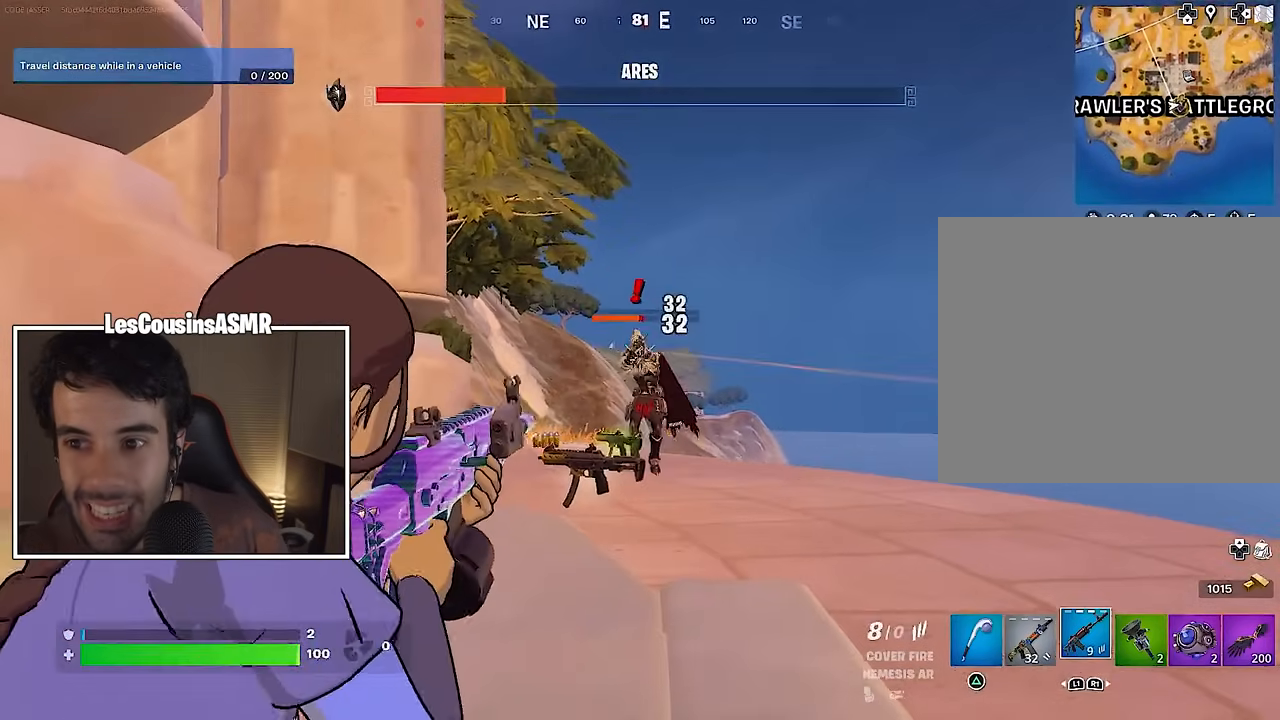
{"buttons": ["L2", "R2"], "left_stick": "up", "right_stick": "center", "events": [[67, "right_stick", "up"], [267, "left_stick", "up"], [267, "right_stick", "center"]]}
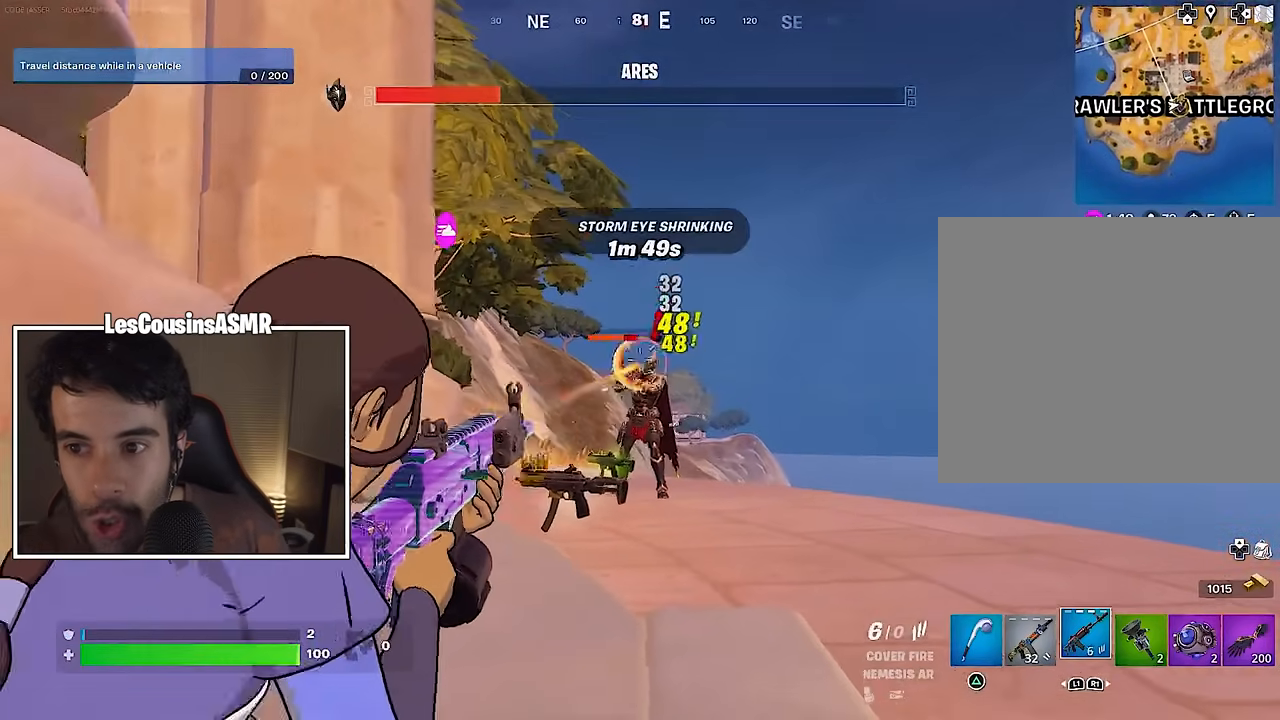
{"buttons": ["L2", "R2"], "left_stick": "center", "right_stick": "center", "events": [[17, "right_stick", "down"], [150, "right_stick", "center"], [200, "left_stick", "center"], [200, "right_stick", "up"], [333, "right_stick", "center"]]}
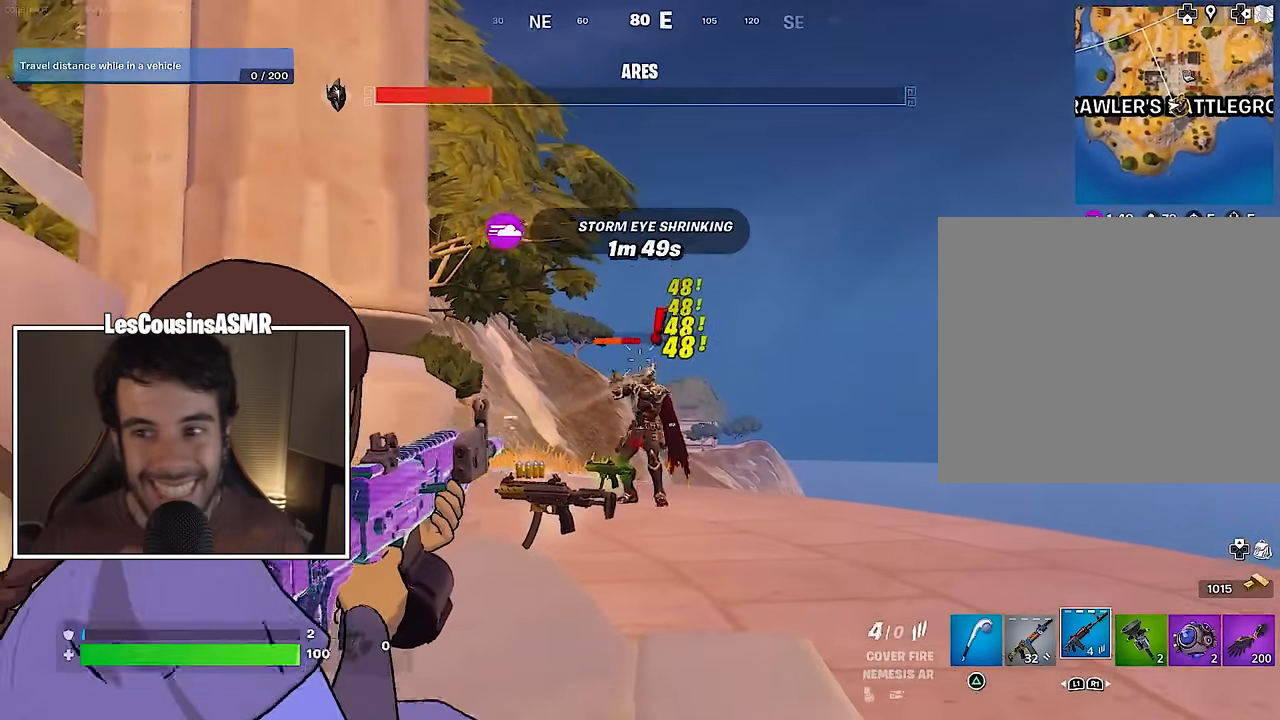
{"buttons": [], "left_stick": "up", "right_stick": "right", "events": [[183, "right_stick", "down"], [250, "left_stick", "up"], [317, "L3", "down"], [350, "L2", "up"], [367, "R2", "up"], [433, "L3", "up"], [467, "right_stick", "right"]]}
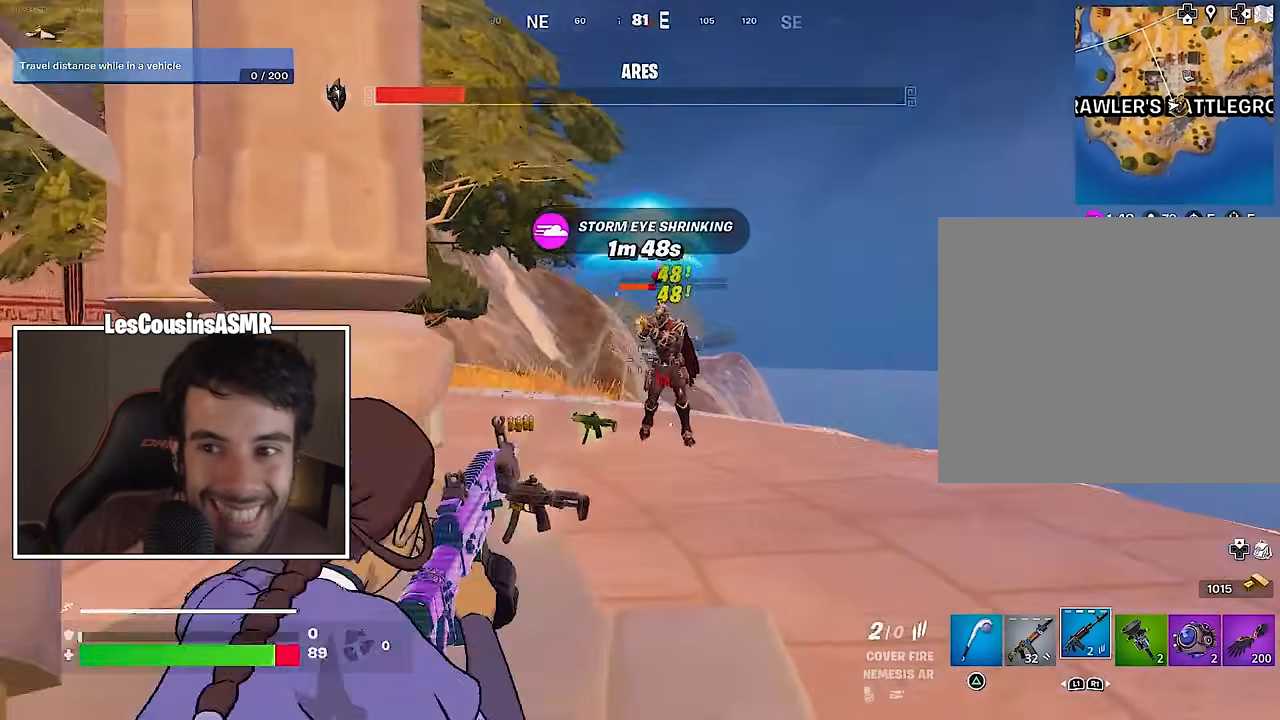
{"buttons": ["L2"], "left_stick": "up-right", "right_stick": "center", "events": [[17, "L1", "down"], [100, "L1", "up"], [100, "right_stick", "center"], [350, "L2", "down"], [383, "left_stick", "up-right"], [400, "right_stick", "up"], [483, "right_stick", "center"]]}
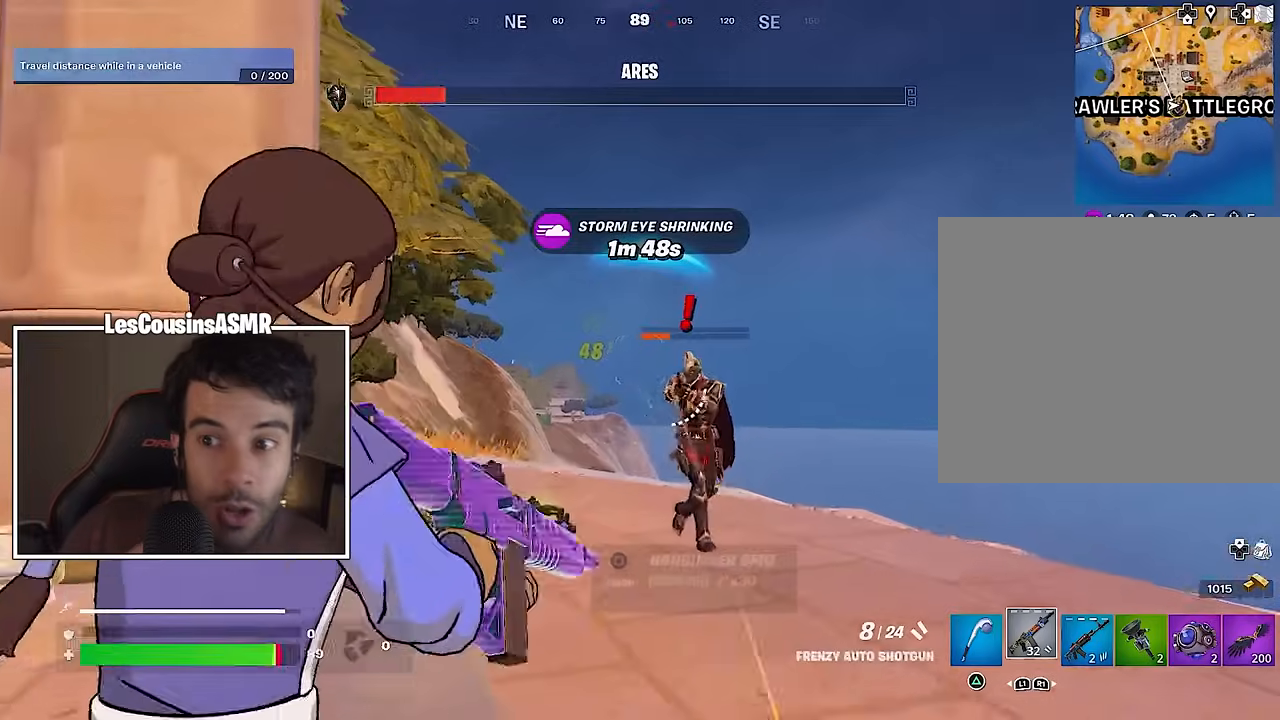
{"buttons": ["L2", "R2"], "left_stick": "up-right", "right_stick": "up", "events": [[67, "right_stick", "right"], [133, "R2", "down"], [167, "R3", "down"], [217, "L2", "up"], [250, "R3", "up"], [250, "right_stick", "down-left"], [317, "right_stick", "center"], [333, "L2", "down"], [417, "right_stick", "up"]]}
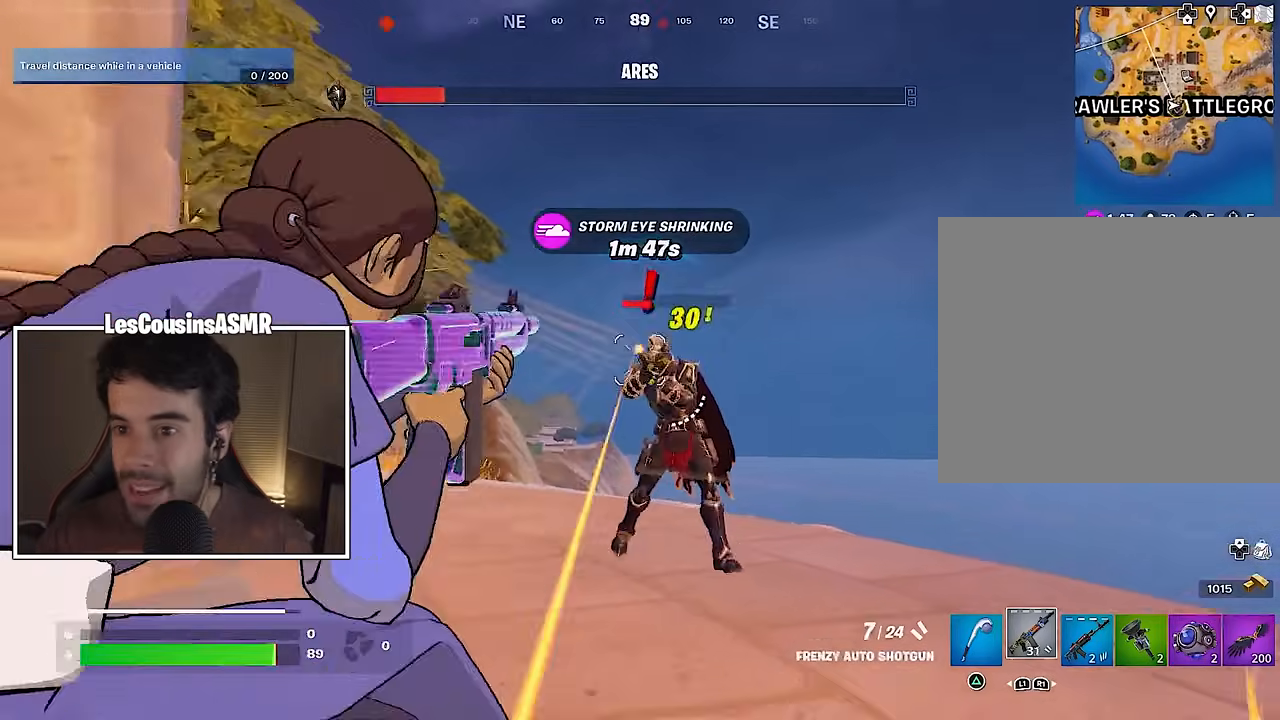
{"buttons": ["L2", "R2"], "left_stick": "up-left", "right_stick": "down-right", "events": [[183, "R3", "down"], [217, "right_stick", "right"], [283, "R3", "up"], [283, "left_stick", "up"], [333, "right_stick", "down-right"], [400, "left_stick", "up-left"]]}
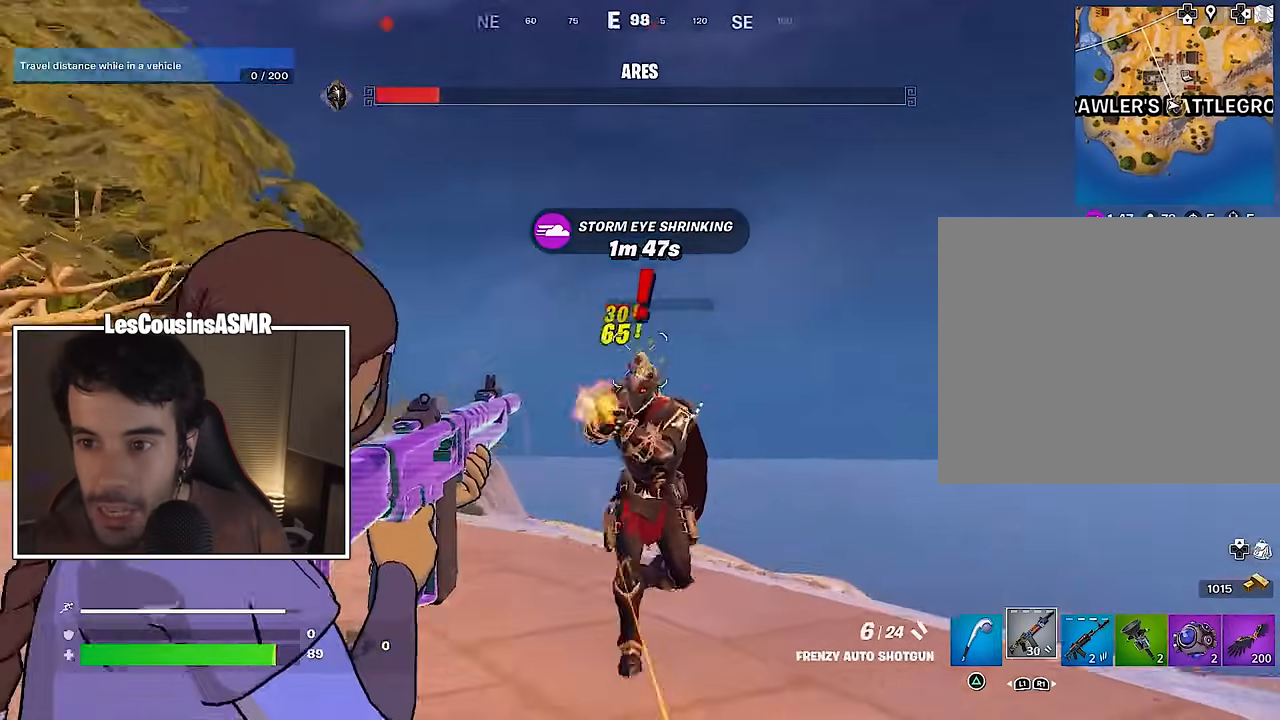
{"buttons": ["L2", "R2"], "left_stick": "up-left", "right_stick": "right", "events": [[267, "right_stick", "right"]]}
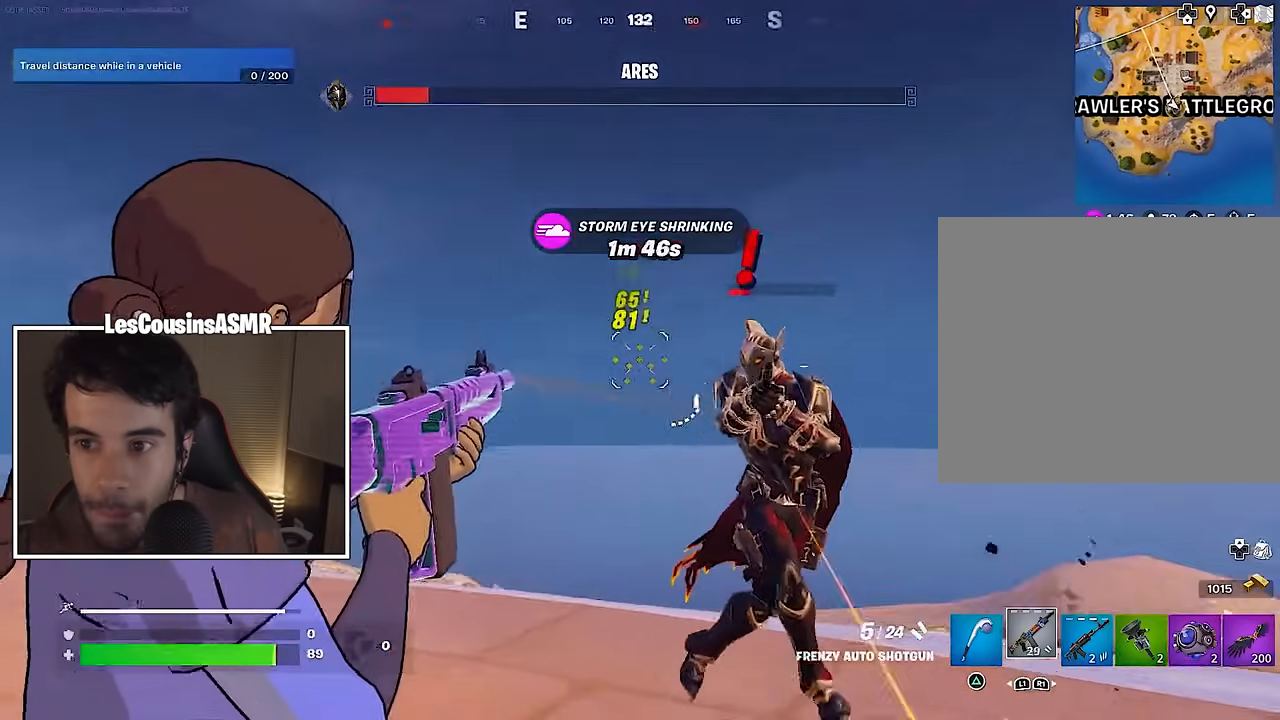
{"buttons": ["R2"], "left_stick": "up-left", "right_stick": "right", "events": [[17, "L2", "up"], [217, "left_stick", "up"], [483, "left_stick", "up-left"]]}
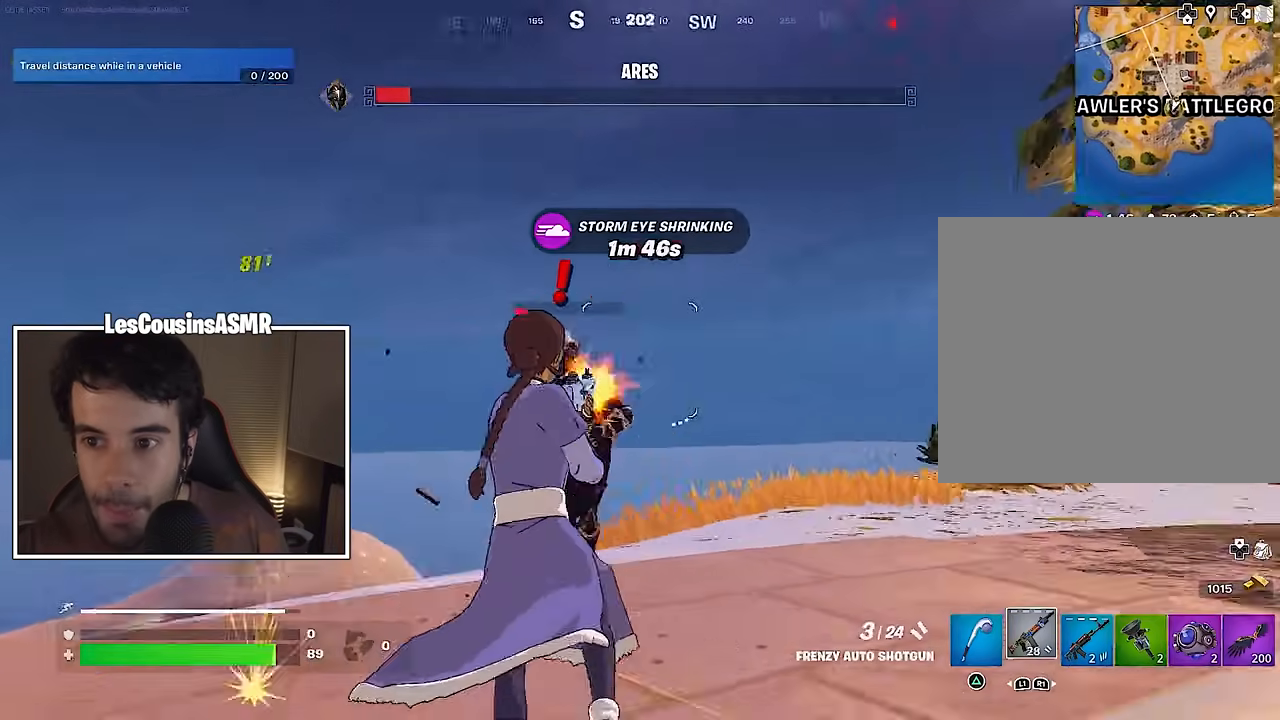
{"buttons": ["R2"], "left_stick": "up-left", "right_stick": "center", "events": [[33, "right_stick", "center"], [150, "right_stick", "right"], [300, "right_stick", "center"]]}
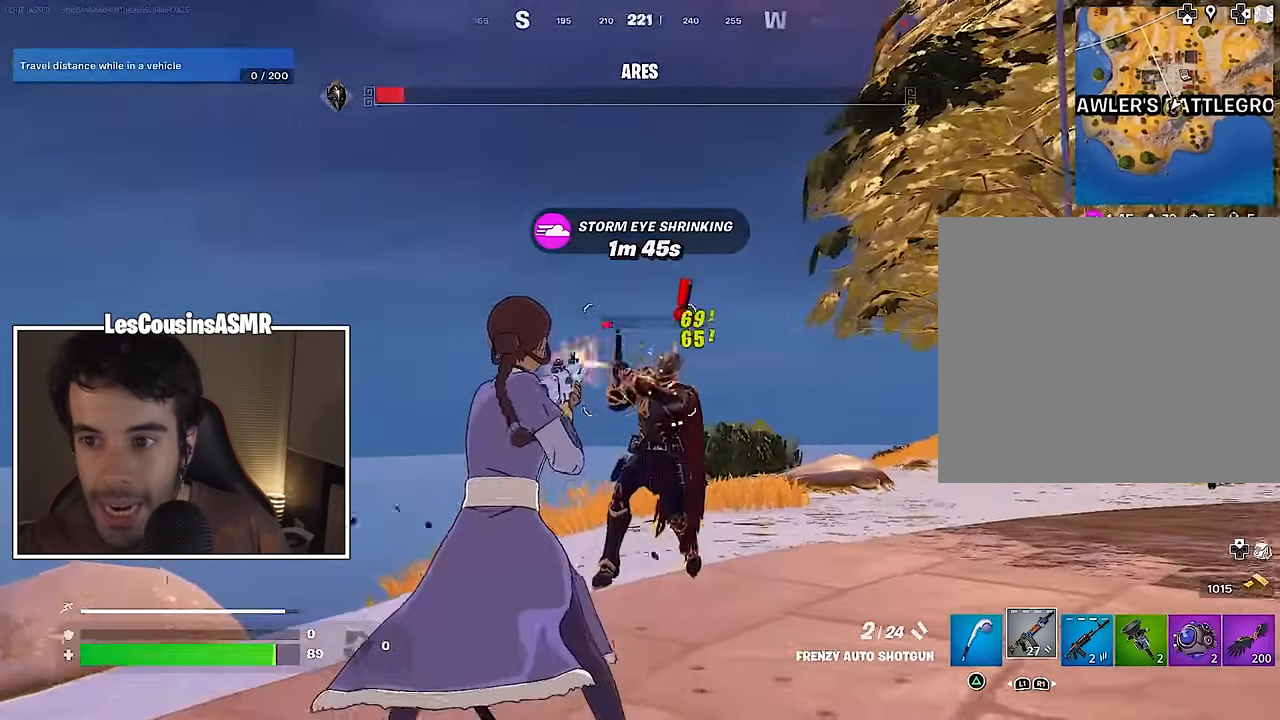
{"buttons": ["R2"], "left_stick": "up-left", "right_stick": "center", "events": [[50, "right_stick", "right"], [233, "right_stick", "center"]]}
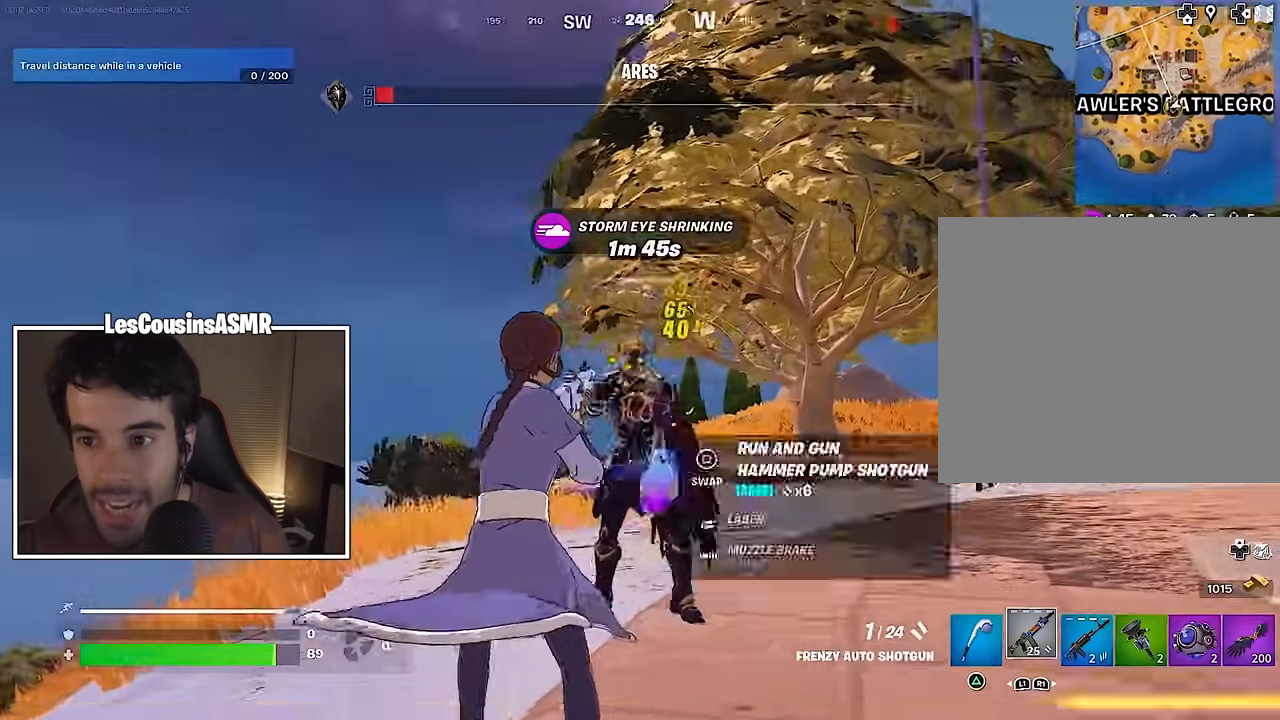
{"buttons": ["R1"], "left_stick": "up-left", "right_stick": "right", "events": [[283, "right_stick", "down-right"], [333, "R2", "up"], [483, "R1", "down"], [500, "right_stick", "right"]]}
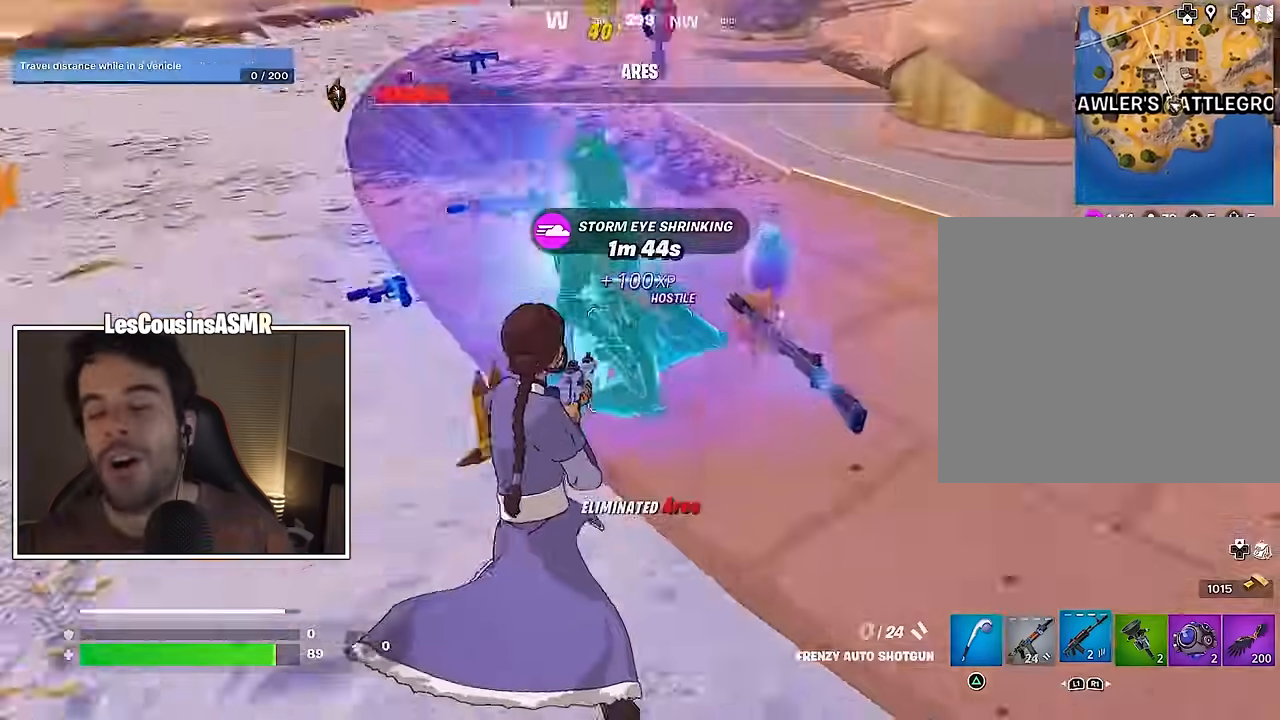
{"buttons": [], "left_stick": "up-right", "right_stick": "center", "events": [[83, "R1", "up"], [317, "left_stick", "right"], [333, "right_stick", "center"], [433, "left_stick", "up-right"]]}
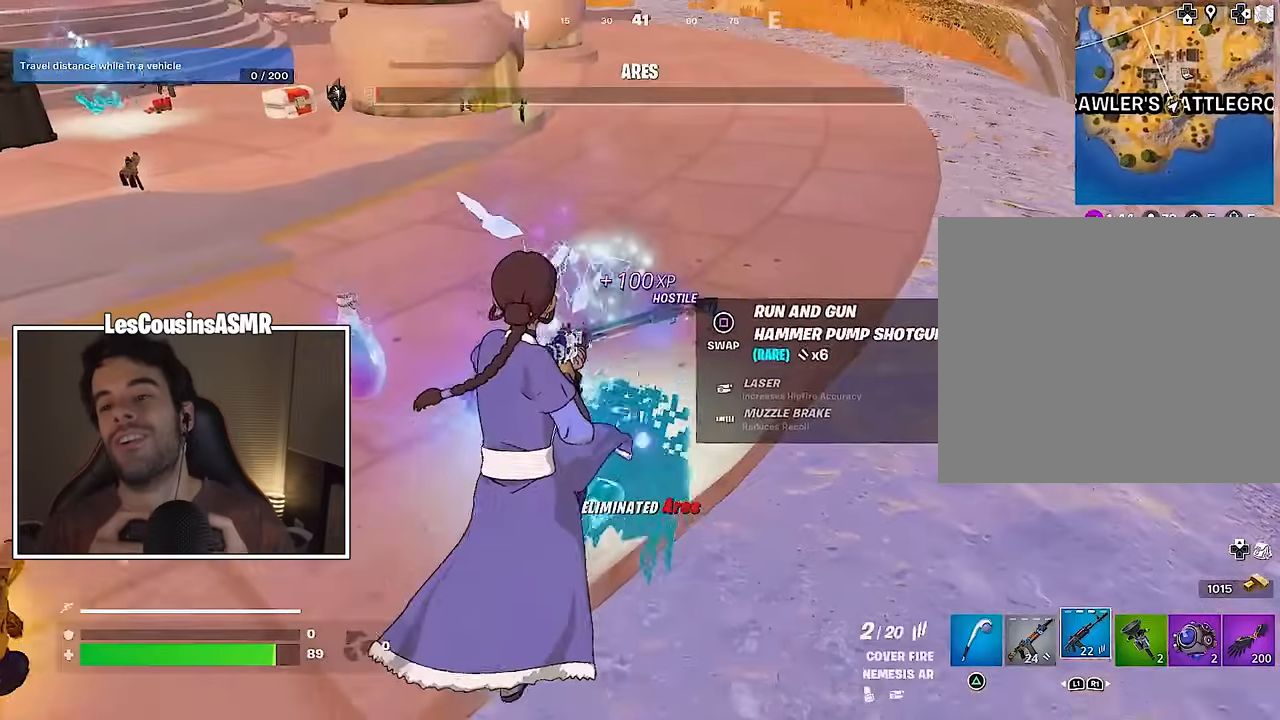
{"buttons": [], "left_stick": "right", "right_stick": "left", "events": [[17, "left_stick", "up"], [183, "L1", "down"], [183, "right_stick", "down-right"], [283, "L1", "up"], [300, "right_stick", "center"], [383, "left_stick", "right"], [467, "right_stick", "left"]]}
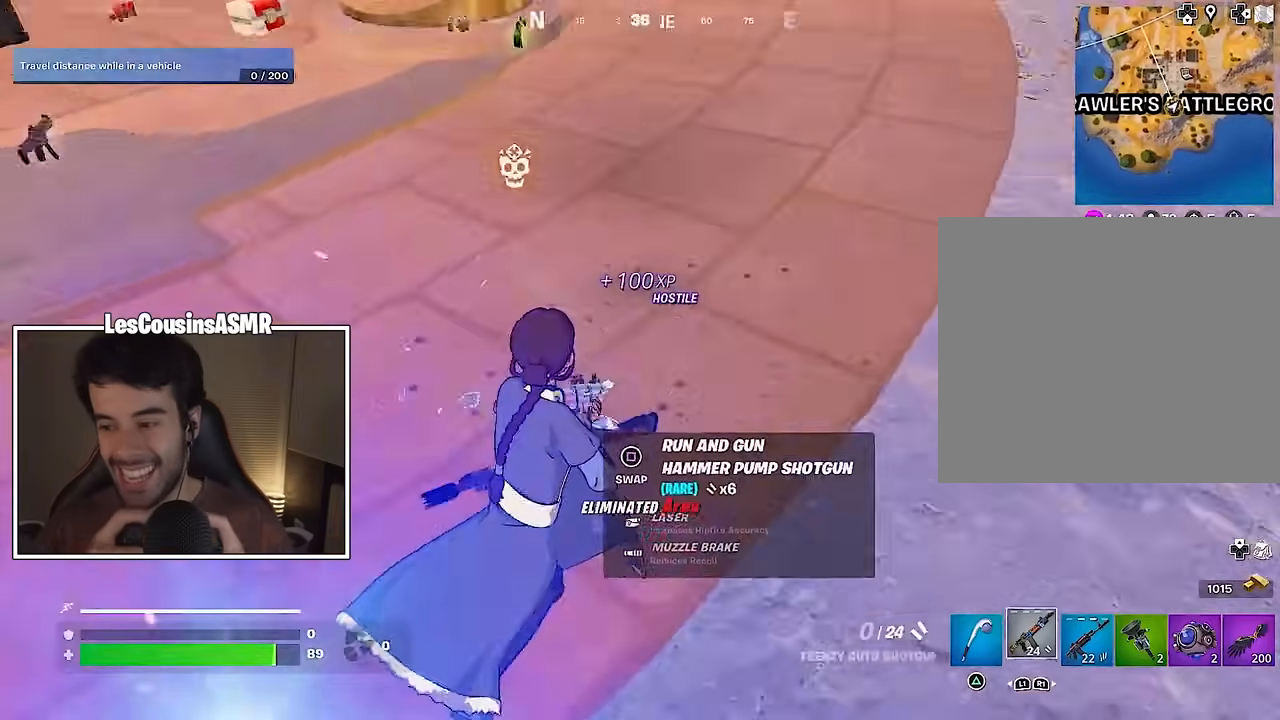
{"buttons": [], "left_stick": "down-left", "right_stick": "center", "events": [[117, "left_stick", "down"], [200, "right_stick", "center"], [400, "SQUARE", "down"], [450, "SQUARE", "up"], [467, "left_stick", "down-left"]]}
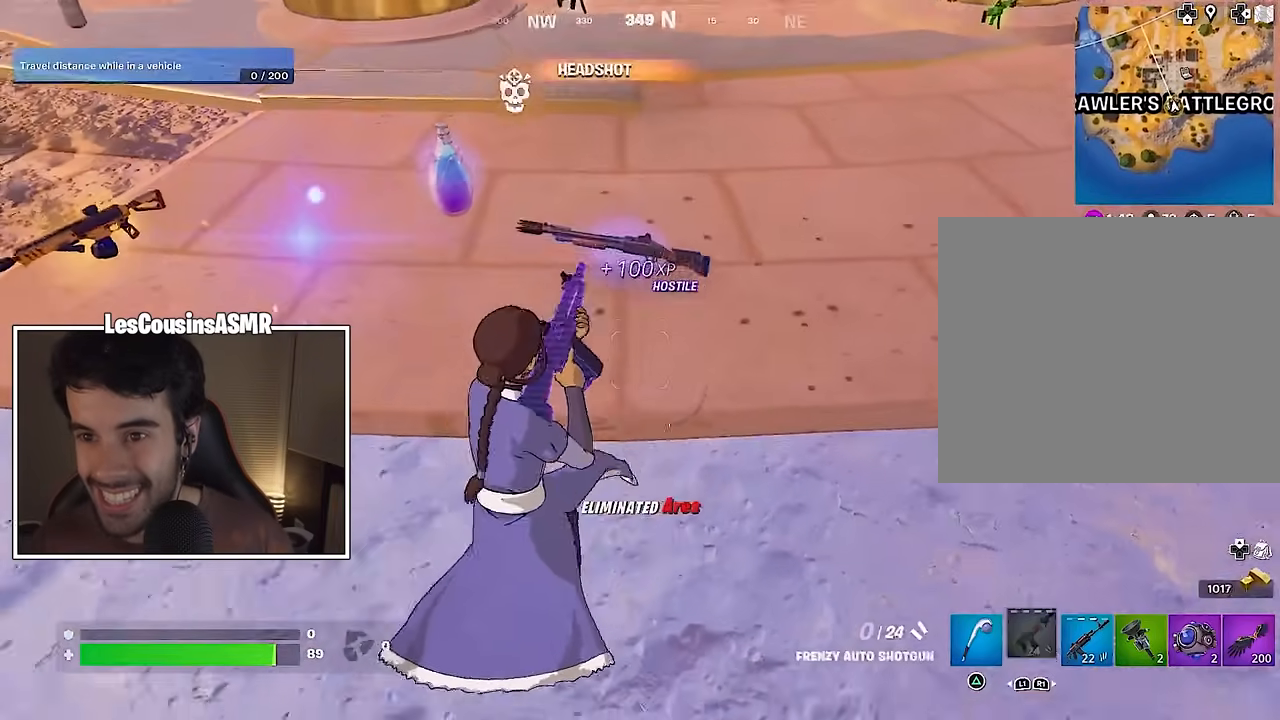
{"buttons": ["R1"], "left_stick": "up-left", "right_stick": "center", "events": [[83, "left_stick", "left"], [450, "left_stick", "up-left"], [500, "R1", "down"]]}
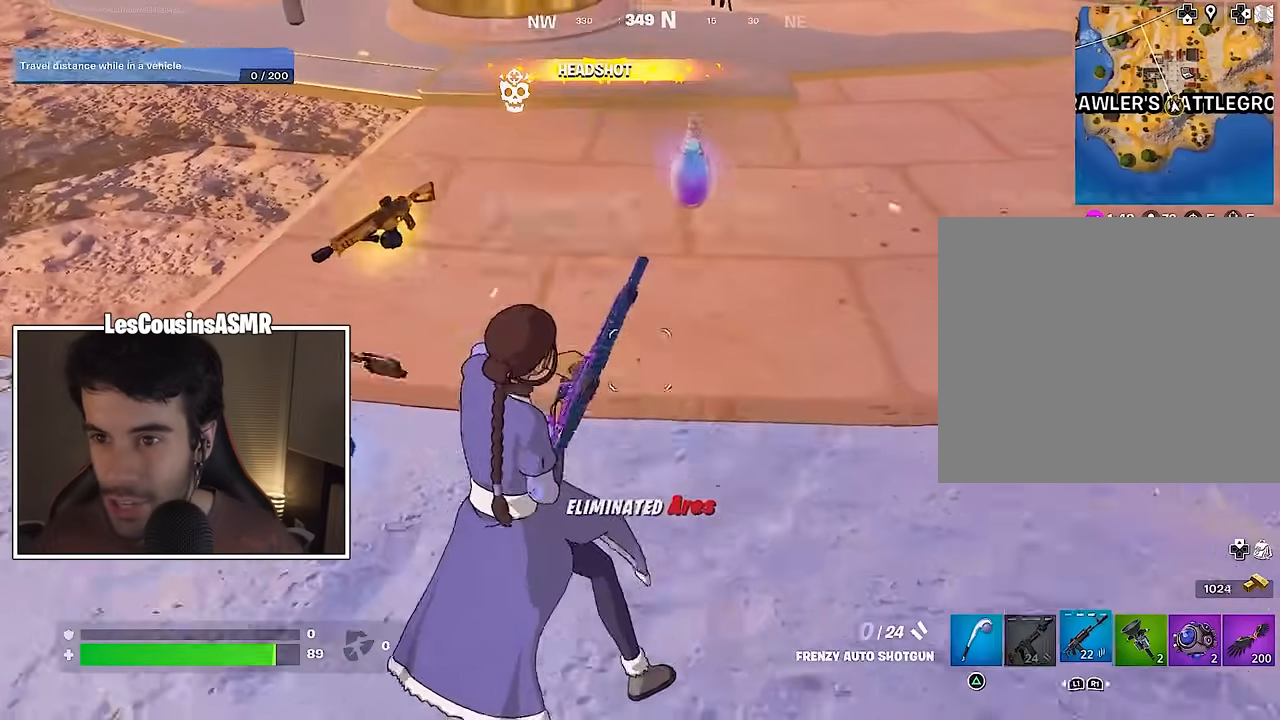
{"buttons": [], "left_stick": "down", "right_stick": "center", "events": [[100, "R1", "up"], [350, "SQUARE", "down"], [417, "left_stick", "down"], [433, "SQUARE", "up"]]}
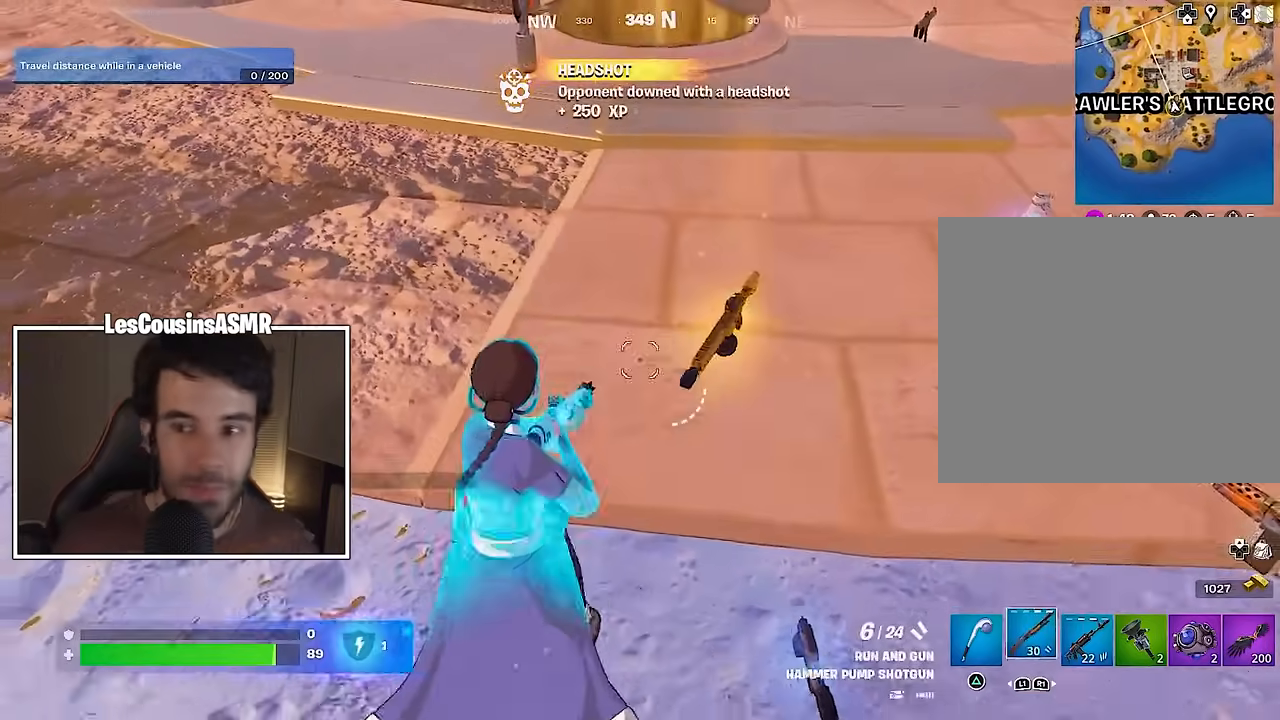
{"buttons": [], "left_stick": "up-right", "right_stick": "center", "events": [[150, "right_stick", "up-right"], [183, "left_stick", "right"], [267, "right_stick", "center"], [283, "R1", "down"], [283, "left_stick", "up-right"], [433, "R1", "up"]]}
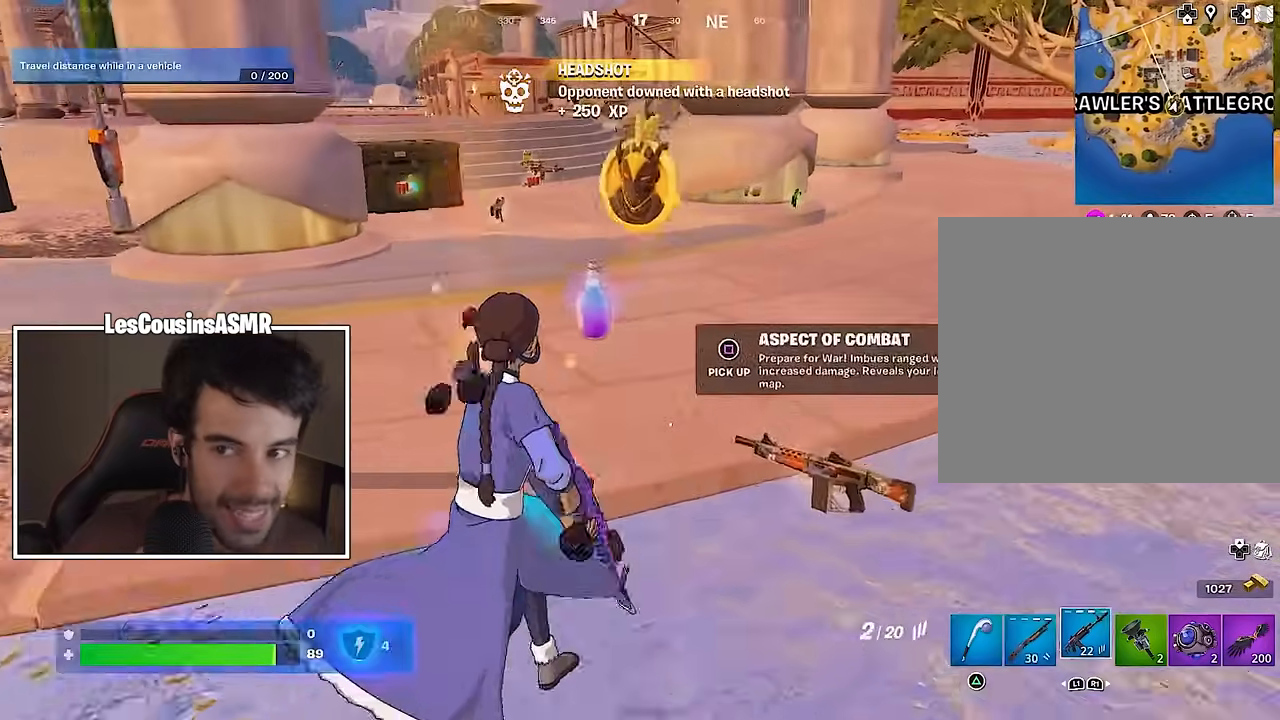
{"buttons": [], "left_stick": "down-left", "right_stick": "center", "events": [[67, "left_stick", "up"], [167, "R1", "down"], [167, "left_stick", "up-left"], [267, "left_stick", "left"], [300, "R1", "up"], [317, "SQUARE", "down"], [367, "SQUARE", "up"], [433, "left_stick", "down-left"]]}
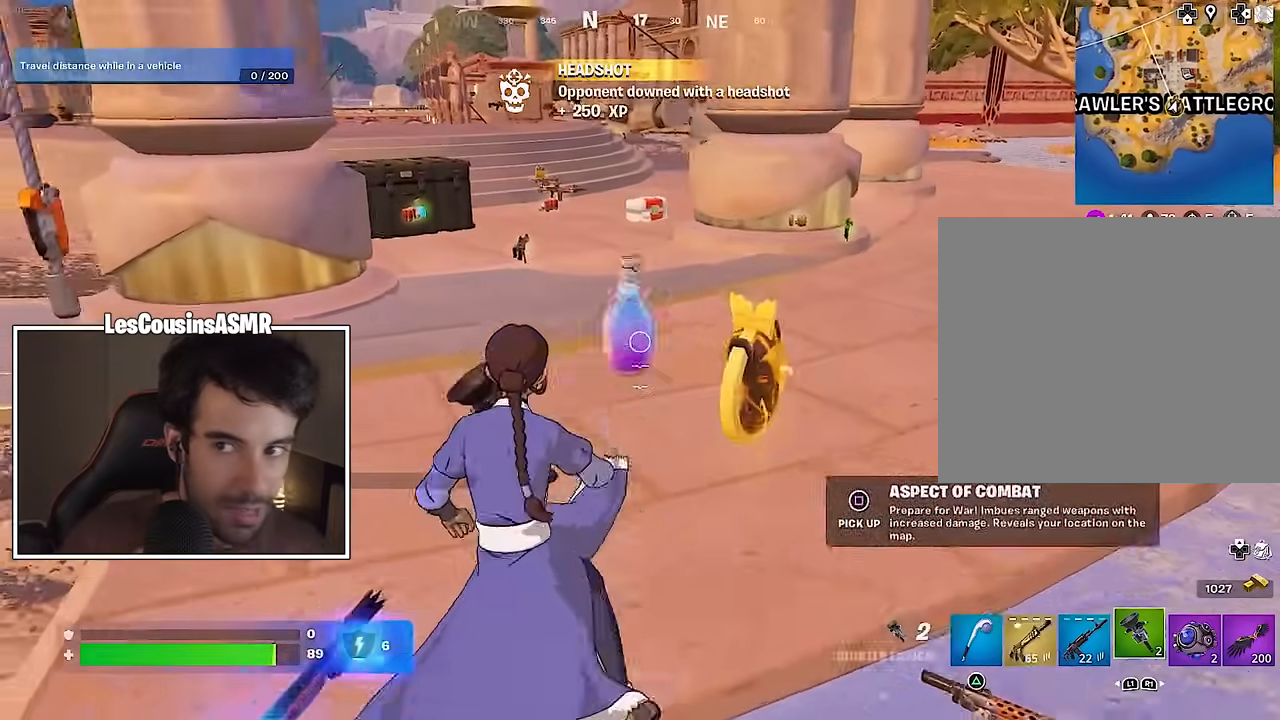
{"buttons": [], "left_stick": "down-left", "right_stick": "center", "events": [[150, "left_stick", "down-right"], [200, "left_stick", "right"], [233, "right_stick", "right"], [300, "left_stick", "up-right"], [300, "right_stick", "center"], [417, "SQUARE", "down"], [450, "SQUARE", "up"], [450, "left_stick", "down-left"]]}
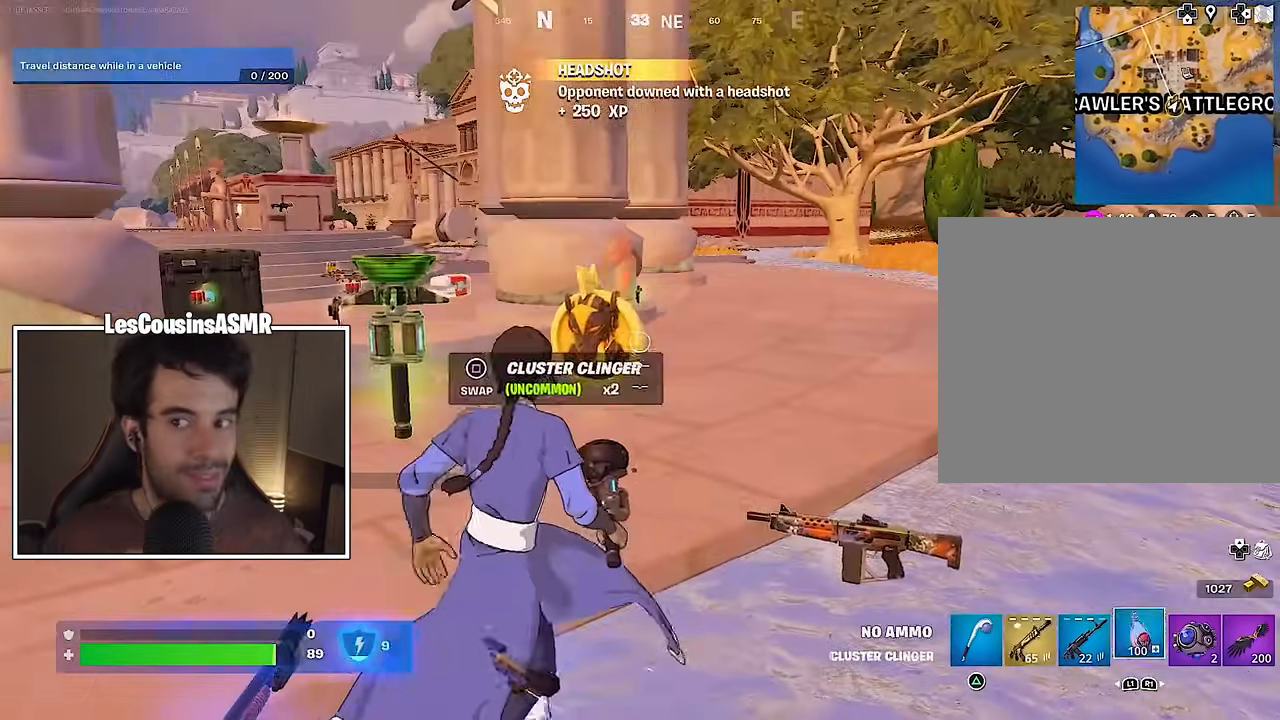
{"buttons": [], "left_stick": "left", "right_stick": "center", "events": [[150, "right_stick", "left"], [200, "left_stick", "left"], [317, "right_stick", "center"]]}
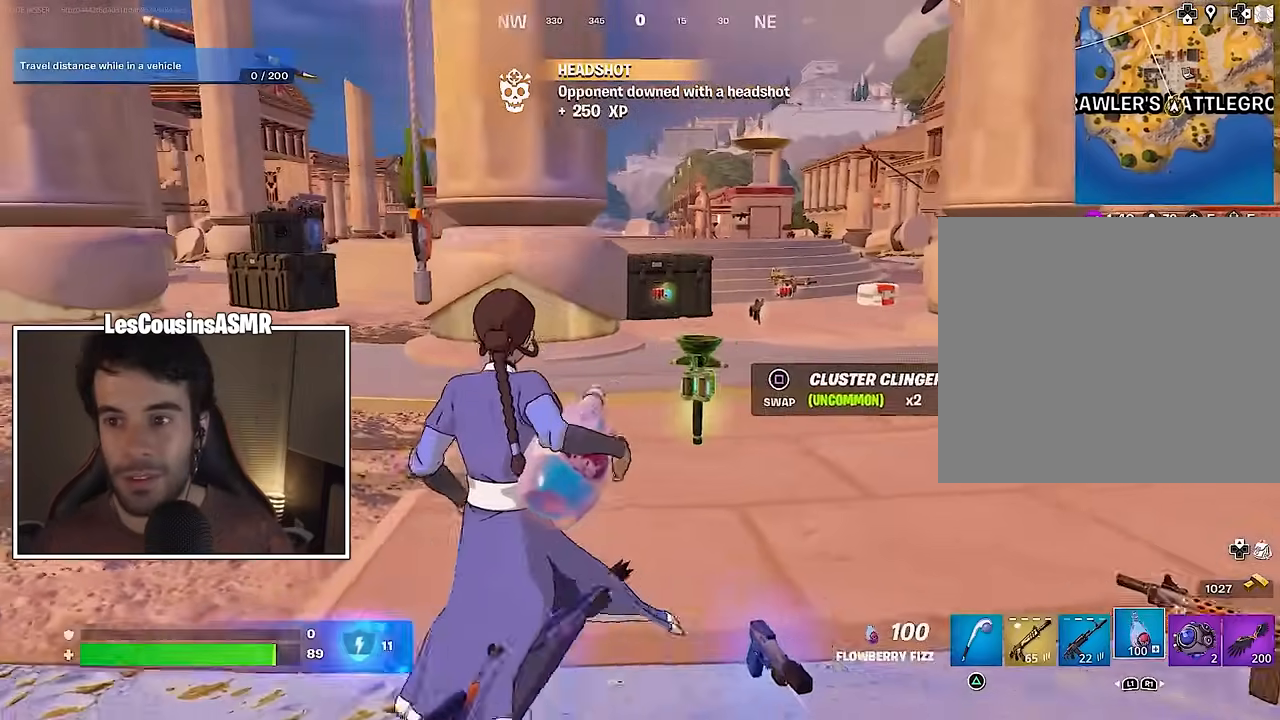
{"buttons": ["R2"], "left_stick": "up", "right_stick": "center", "events": [[267, "left_stick", "up"], [333, "R2", "down"]]}
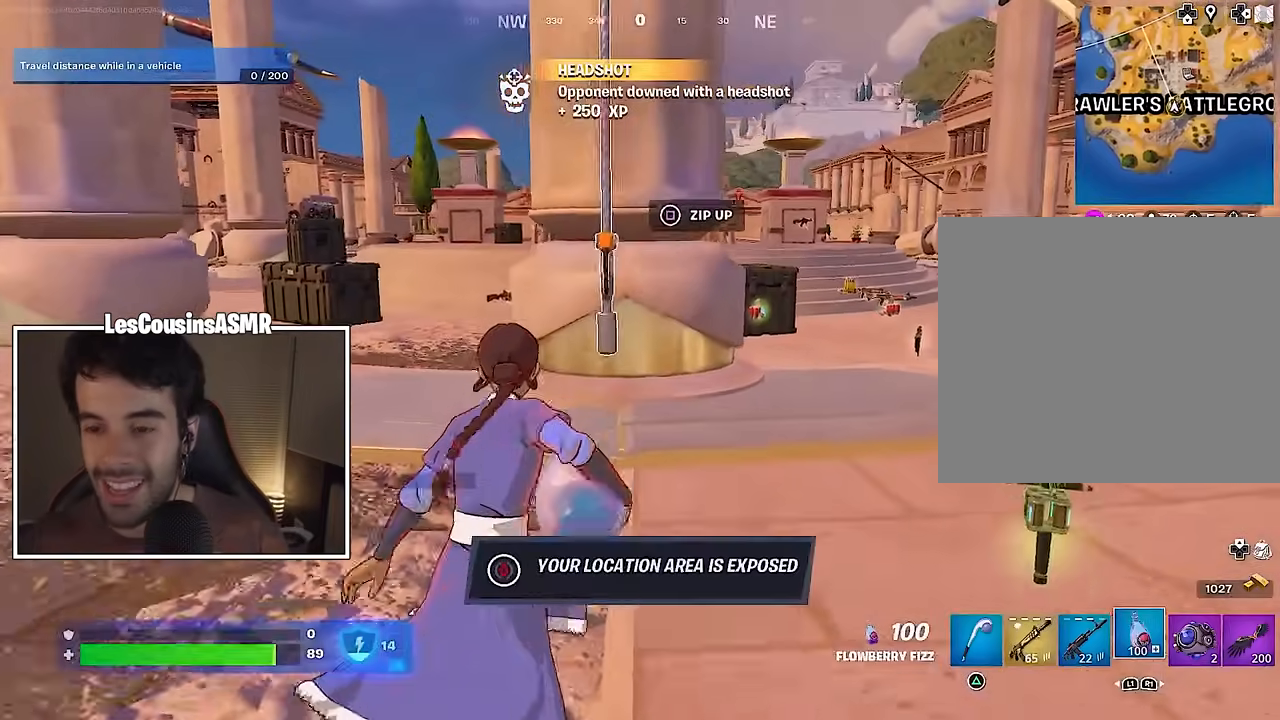
{"buttons": ["R2"], "left_stick": "up", "right_stick": "center", "events": []}
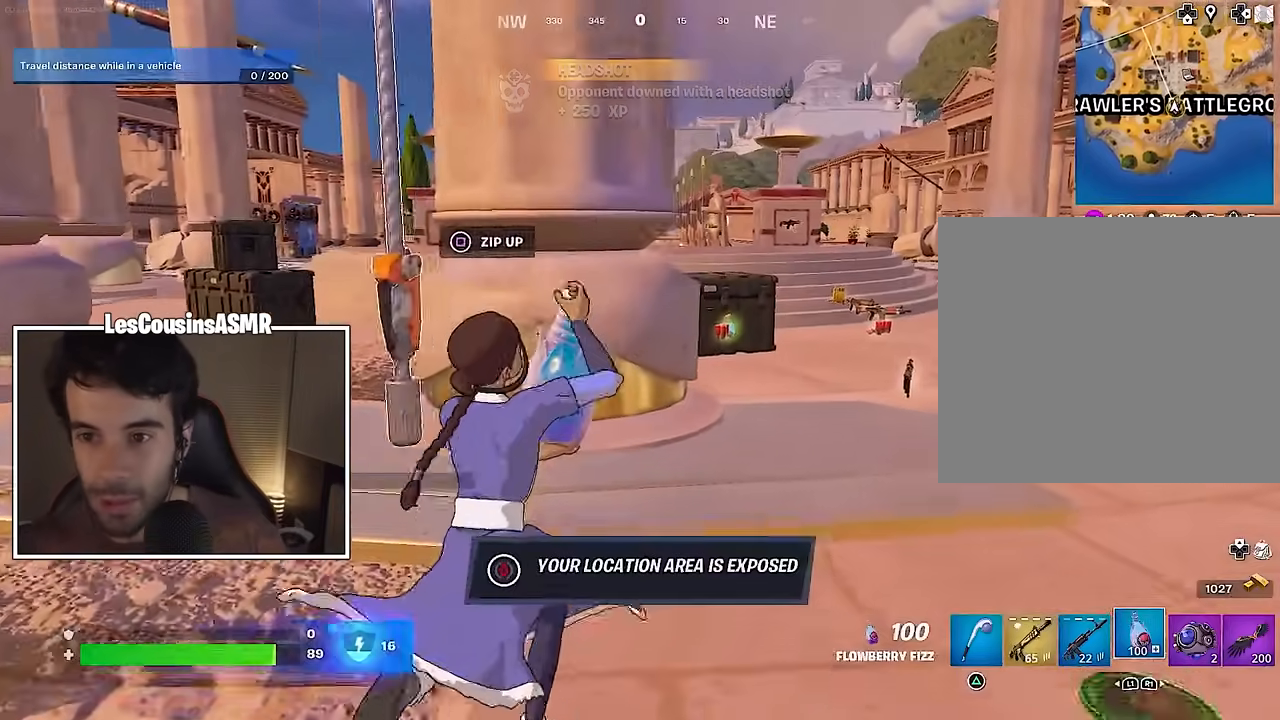
{"buttons": ["R2"], "left_stick": "up", "right_stick": "center", "events": []}
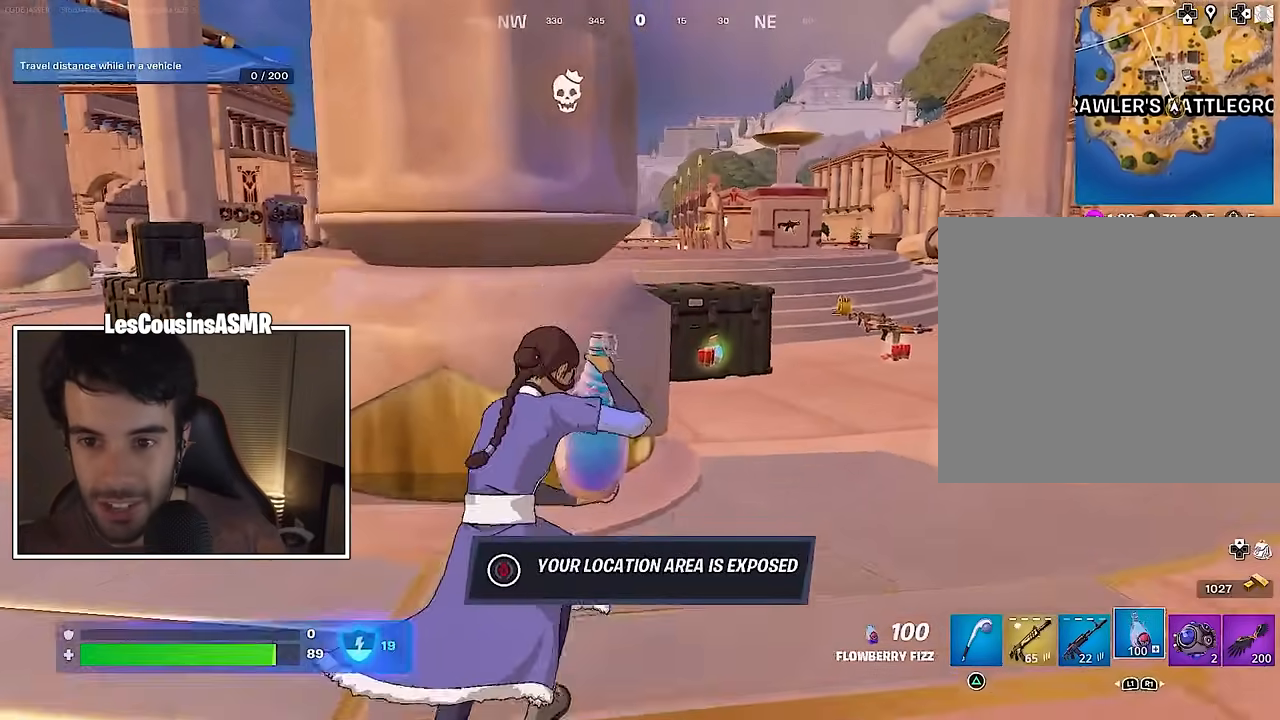
{"buttons": ["R2"], "left_stick": "center", "right_stick": "center", "events": [[317, "left_stick", "center"], [417, "CROSS", "down"], [500, "CROSS", "up"]]}
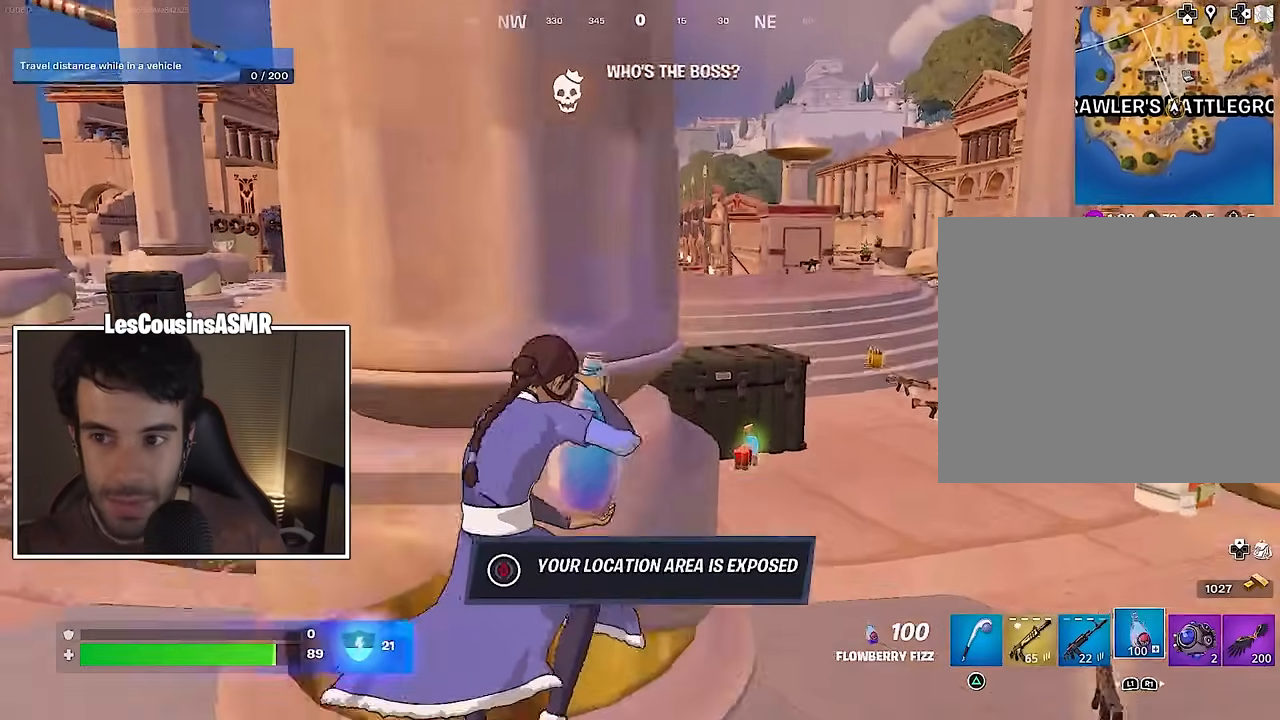
{"buttons": ["R2"], "left_stick": "right", "right_stick": "center", "events": [[350, "left_stick", "right"], [383, "right_stick", "left"], [467, "right_stick", "center"]]}
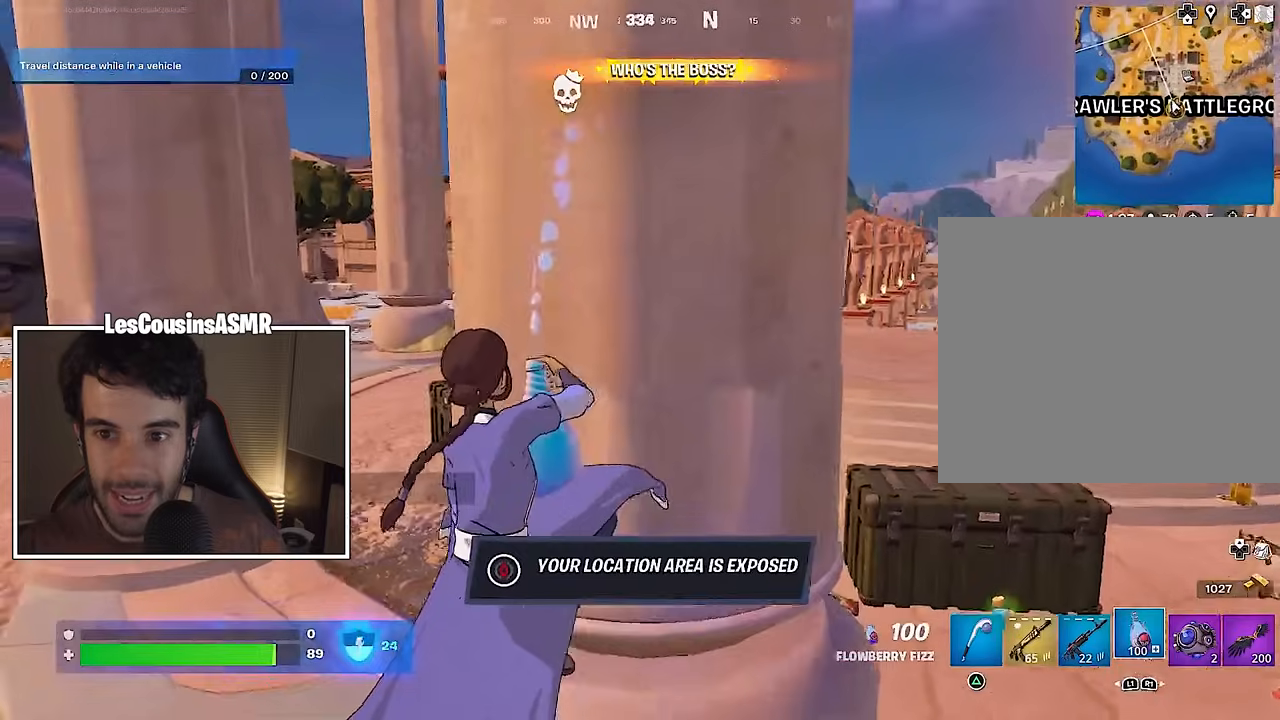
{"buttons": ["R2"], "left_stick": "center", "right_stick": "center", "events": [[17, "left_stick", "center"], [283, "CROSS", "down"], [367, "CROSS", "up"]]}